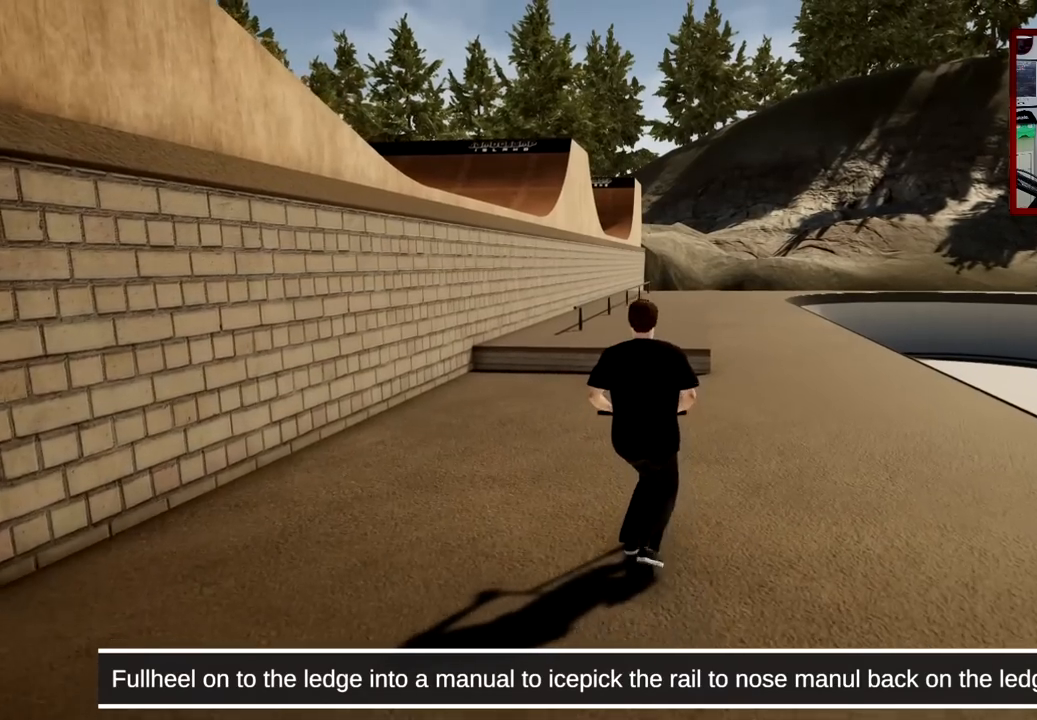
Gameplay with a controller (Xbox layout); each line is a JSON object with the inputs held at the frame after it. "events" lists button and stick changes between this image and that frame as [ms after this image, input, new state], when the widget could be followed in between. Not read: L1.
{"buttons": [], "left_stick": "center", "right_stick": "center", "events": [[133, "A", "up"], [216, "A", "down"], [383, "A", "up"]]}
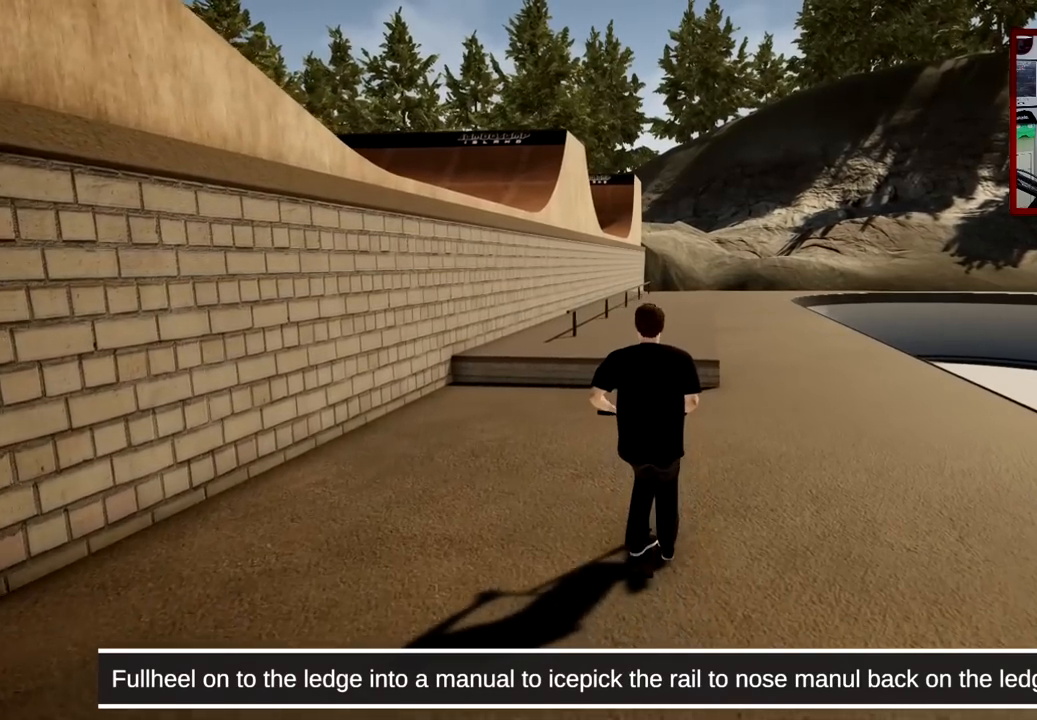
{"buttons": [], "left_stick": "center", "right_stick": "down", "events": [[200, "right_stick", "down"]]}
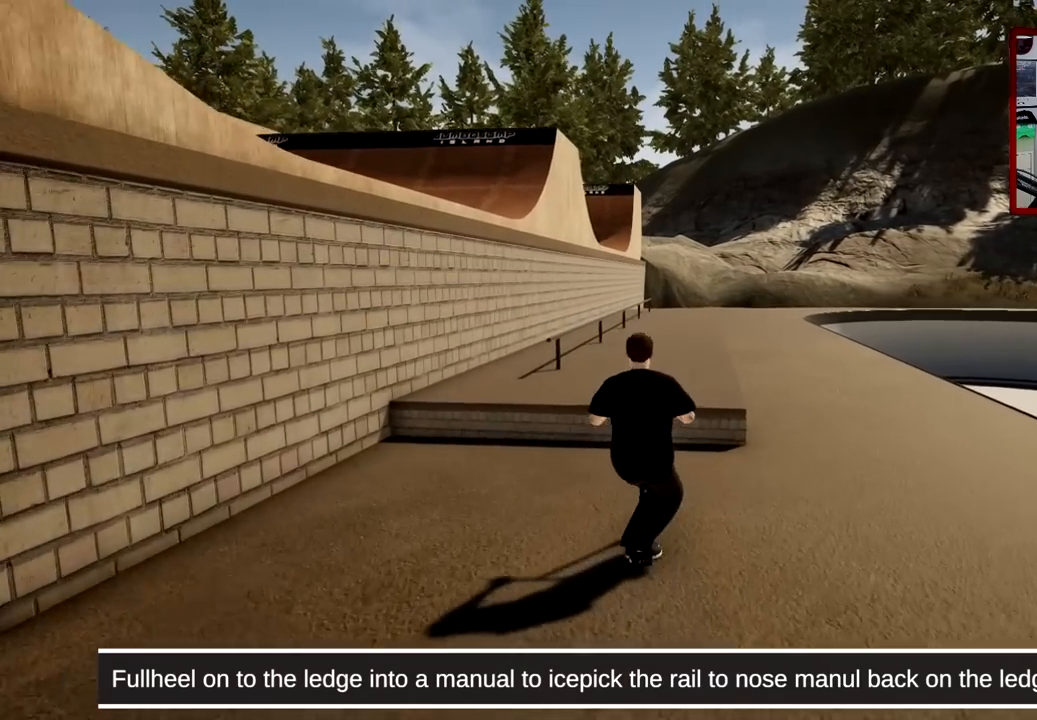
{"buttons": [], "left_stick": "center", "right_stick": "center", "events": [[100, "right_stick", "right"], [150, "R2", "down"], [183, "L2", "down"], [200, "right_stick", "center"], [266, "right_stick", "right"], [383, "L2", "up"], [400, "right_stick", "center"], [433, "R2", "up"]]}
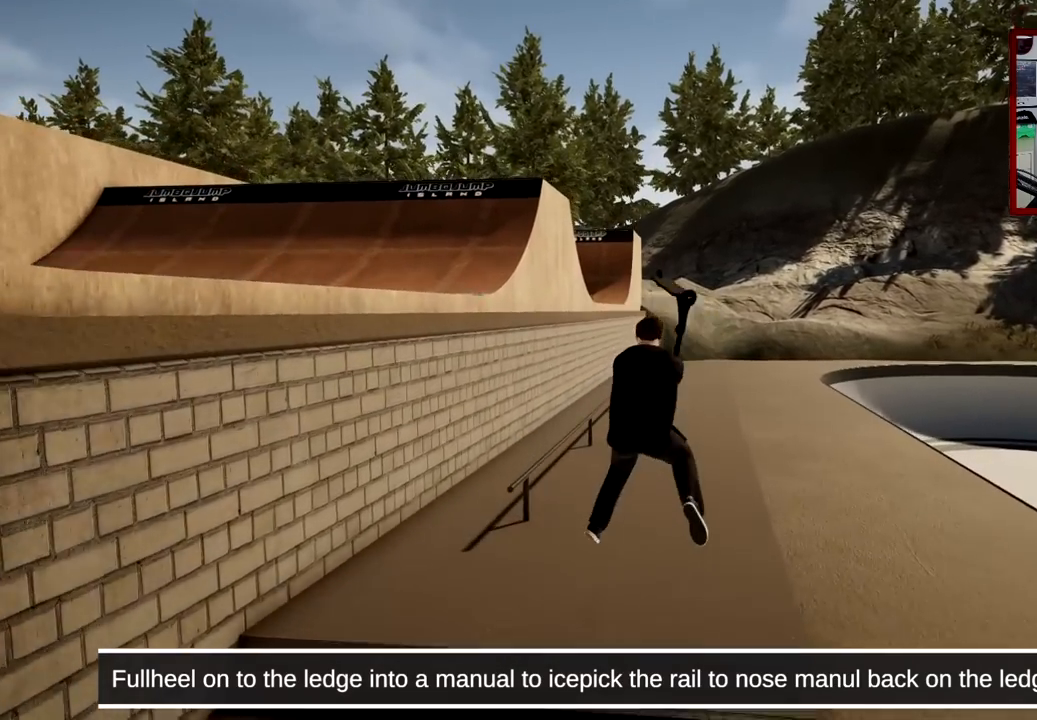
{"buttons": [], "left_stick": "center", "right_stick": "center", "events": [[184, "right_stick", "down"], [384, "right_stick", "center"]]}
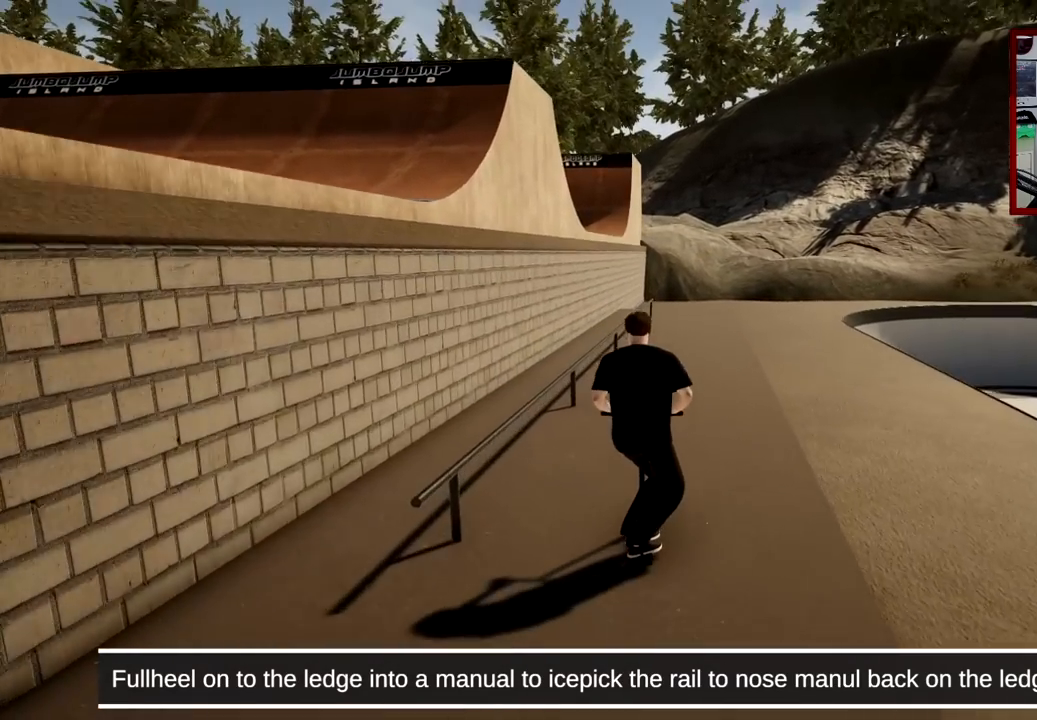
{"buttons": [], "left_stick": "center", "right_stick": "up", "events": [[116, "DPAD_LEFT", "down"], [300, "right_stick", "up"], [450, "DPAD_LEFT", "up"]]}
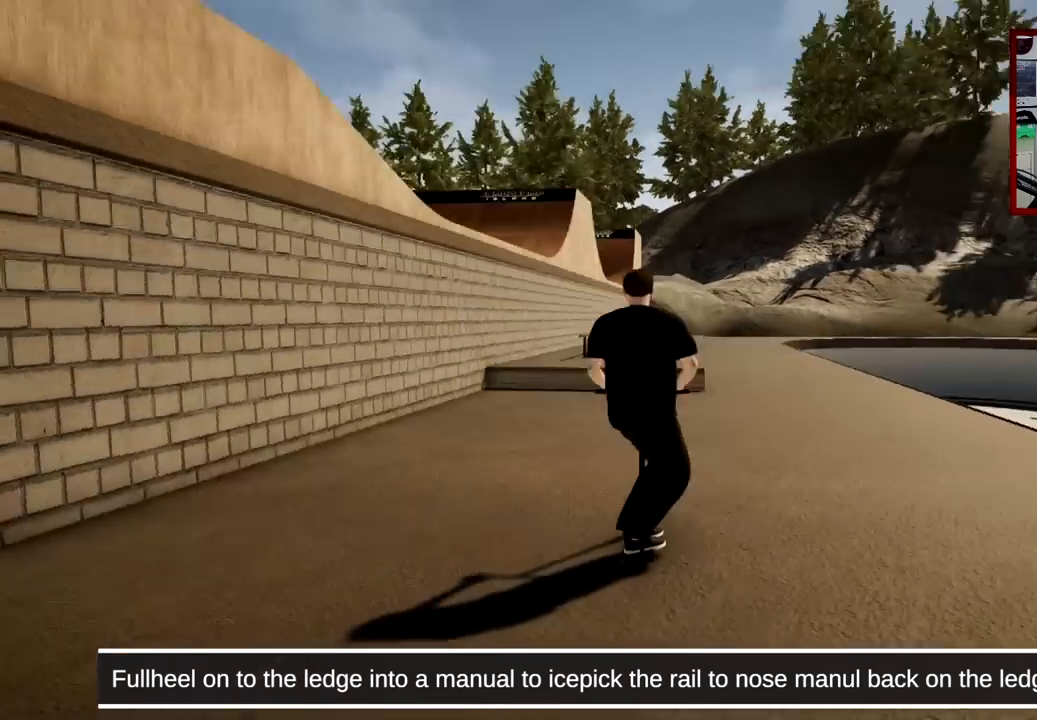
{"buttons": [], "left_stick": "center", "right_stick": "center", "events": [[67, "right_stick", "center"], [150, "A", "down"], [417, "A", "up"]]}
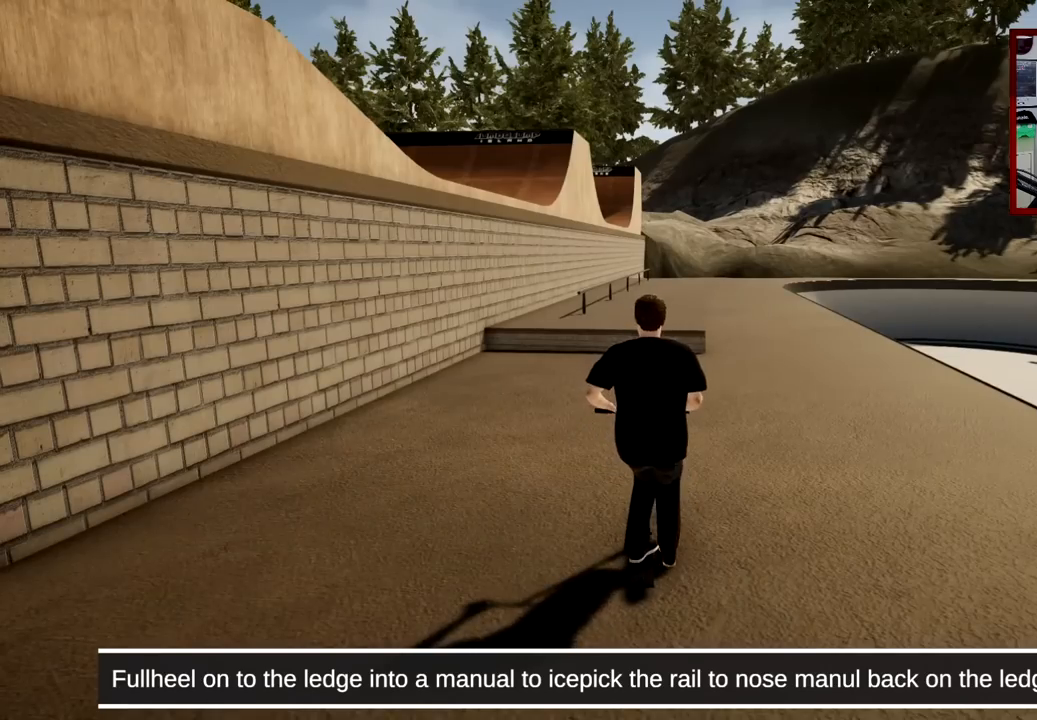
{"buttons": [], "left_stick": "center", "right_stick": "center", "events": []}
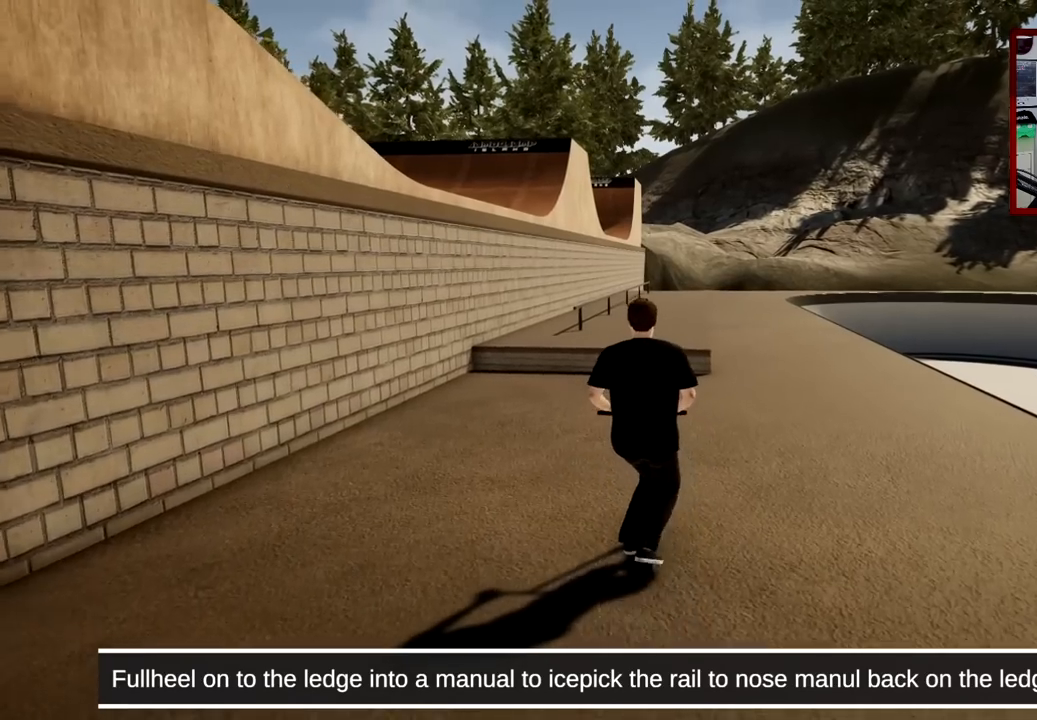
{"buttons": [], "left_stick": "center", "right_stick": "center", "events": [[67, "A", "down"], [367, "A", "up"]]}
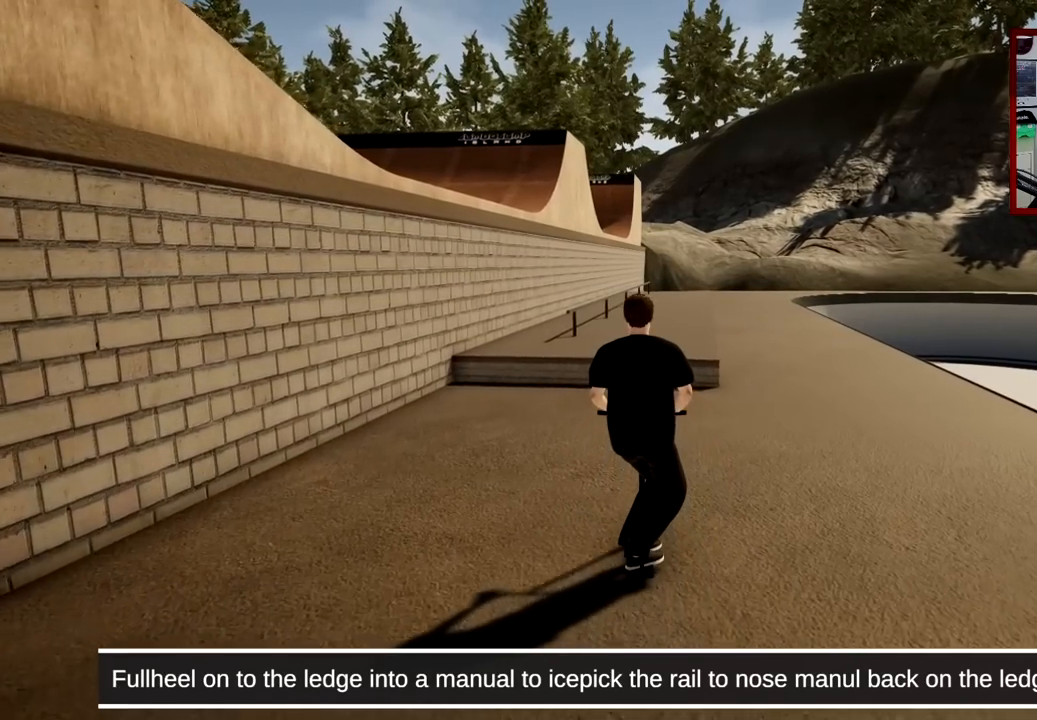
{"buttons": [], "left_stick": "center", "right_stick": "center", "events": [[66, "A", "down"], [200, "A", "up"]]}
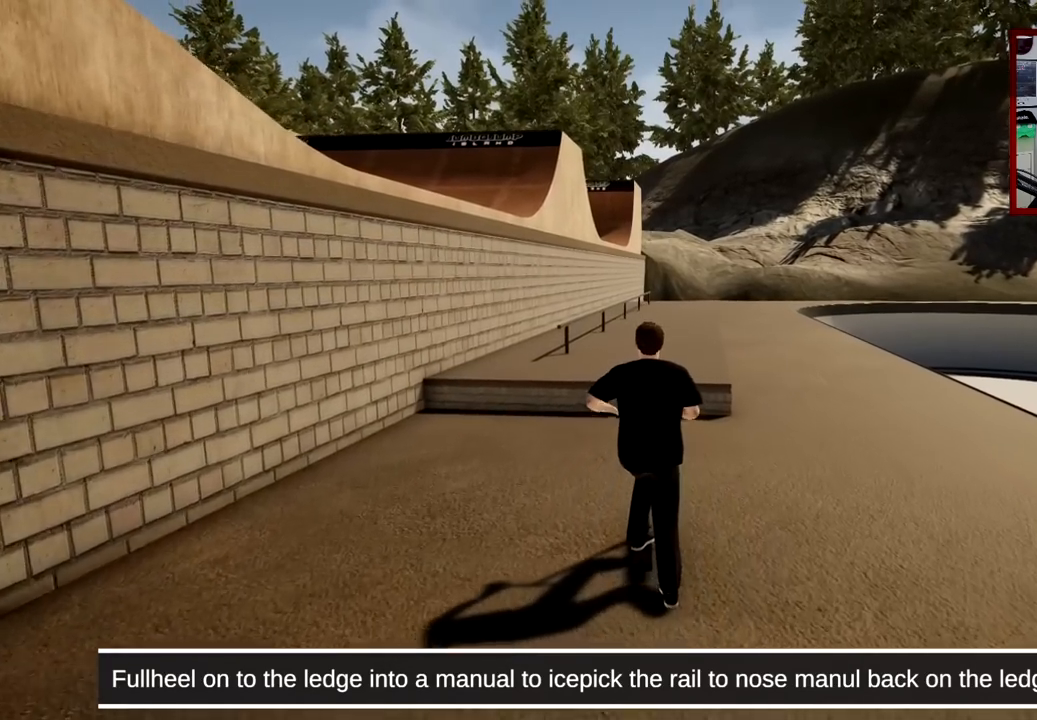
{"buttons": ["L2", "R2"], "left_stick": "center", "right_stick": "center", "events": [[17, "right_stick", "down"], [417, "right_stick", "center"], [467, "L2", "down"], [467, "R2", "down"]]}
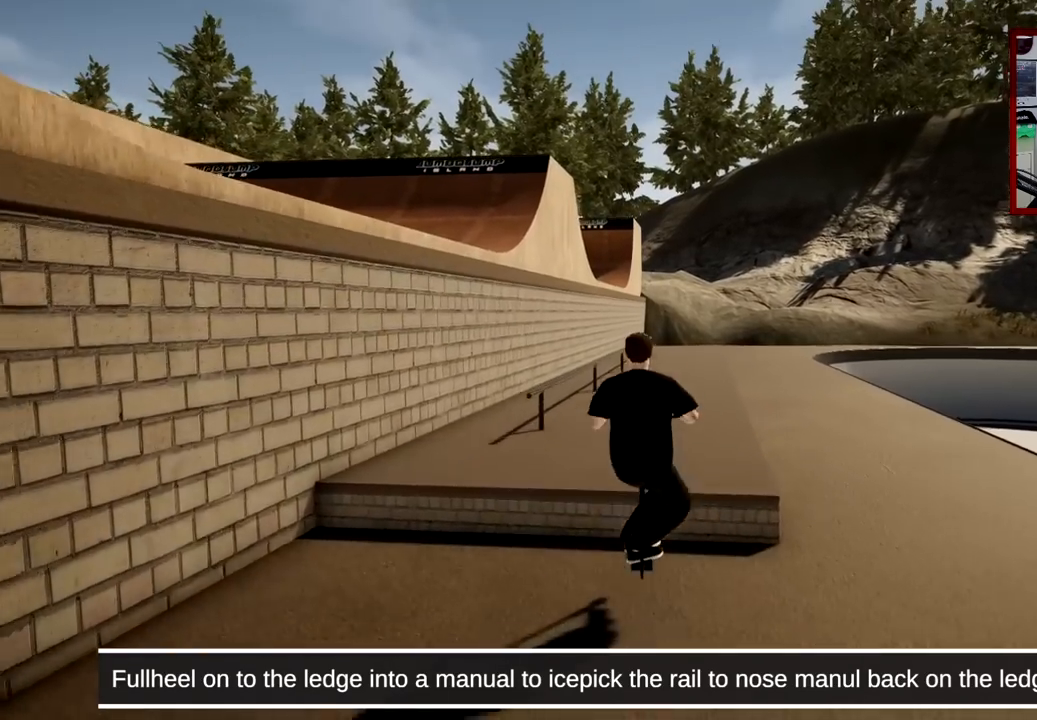
{"buttons": [], "left_stick": "center", "right_stick": "down", "events": [[16, "right_stick", "right"], [150, "L2", "up"], [166, "R2", "up"], [166, "right_stick", "center"], [400, "right_stick", "down"]]}
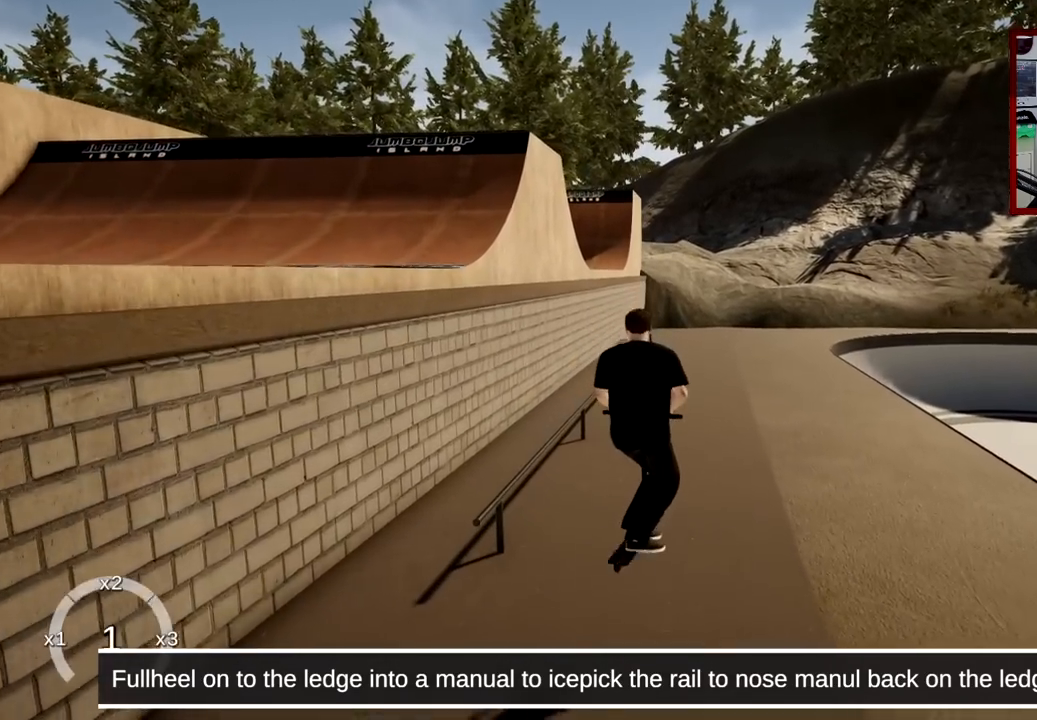
{"buttons": [], "left_stick": "center", "right_stick": "down", "events": []}
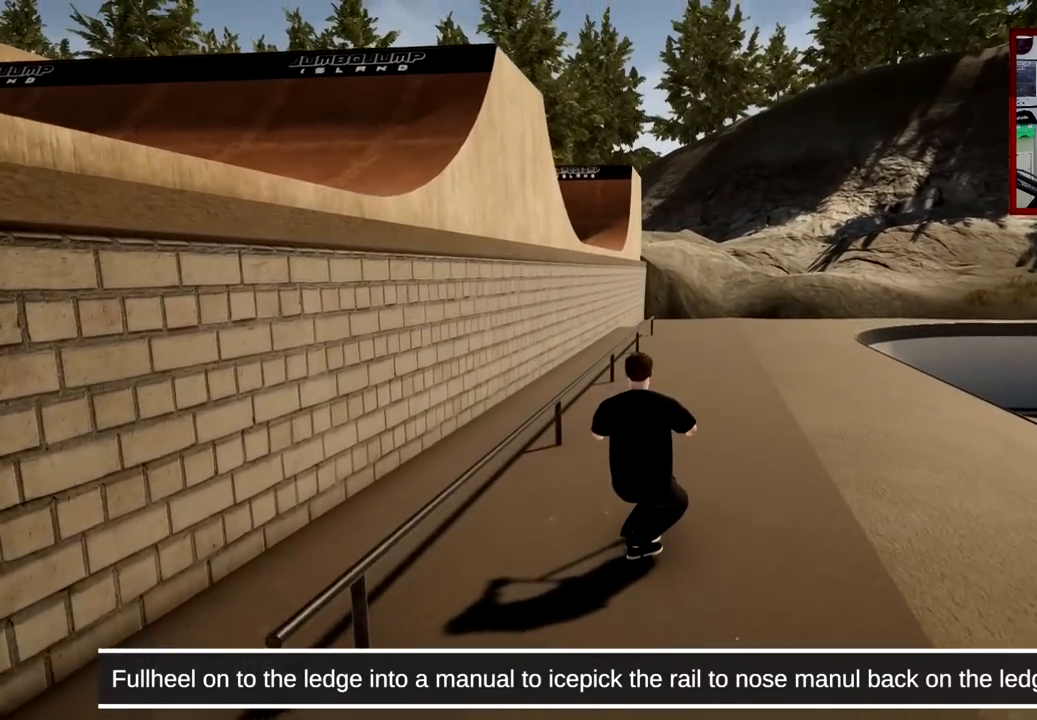
{"buttons": ["DPAD_LEFT"], "left_stick": "center", "right_stick": "center", "events": [[116, "right_stick", "center"], [333, "DPAD_LEFT", "down"]]}
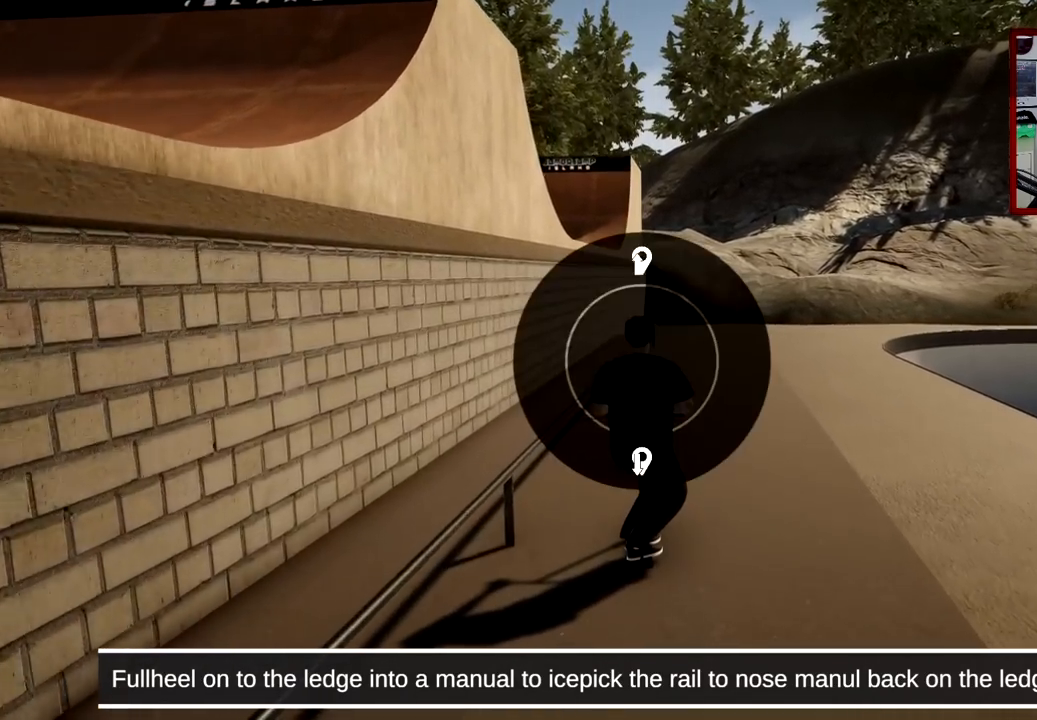
{"buttons": ["A"], "left_stick": "center", "right_stick": "center", "events": [[17, "right_stick", "up"], [201, "DPAD_LEFT", "up"], [284, "right_stick", "center"], [351, "A", "down"]]}
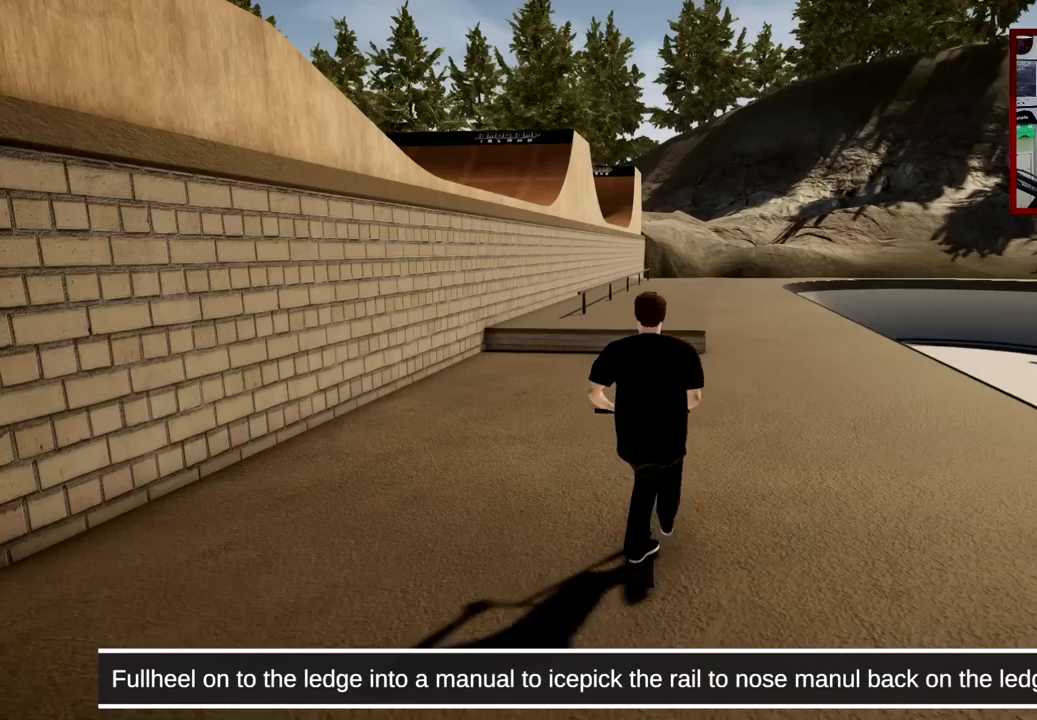
{"buttons": [], "left_stick": "center", "right_stick": "center", "events": [[133, "A", "up"]]}
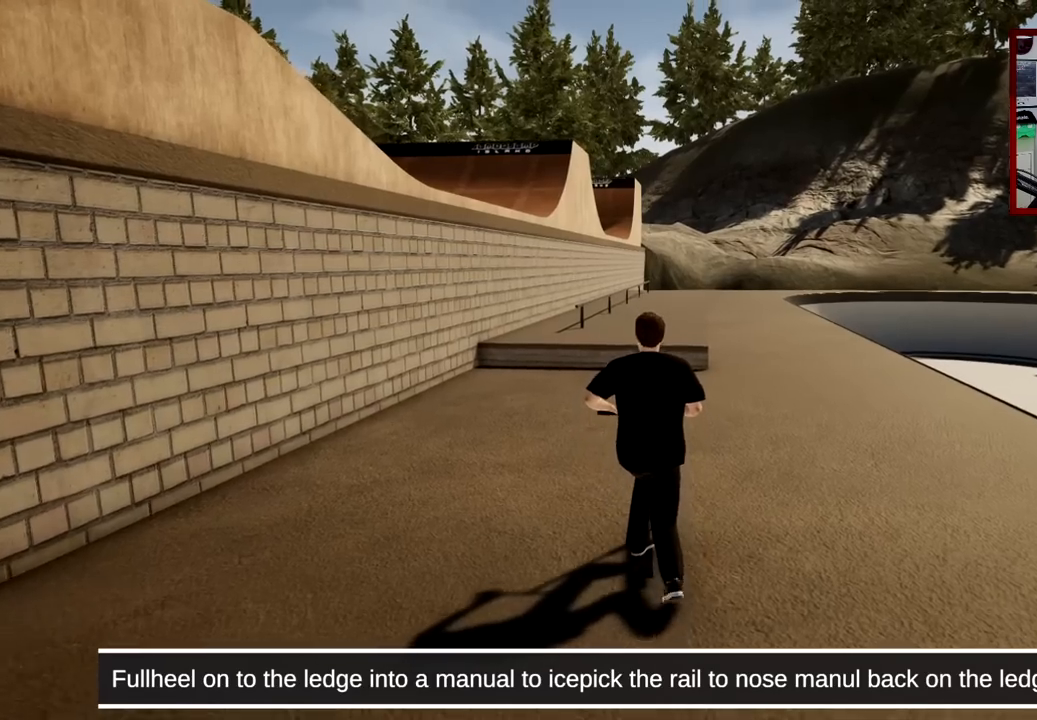
{"buttons": ["A"], "left_stick": "center", "right_stick": "center", "events": [[84, "A", "down"], [201, "A", "up"], [301, "A", "down"]]}
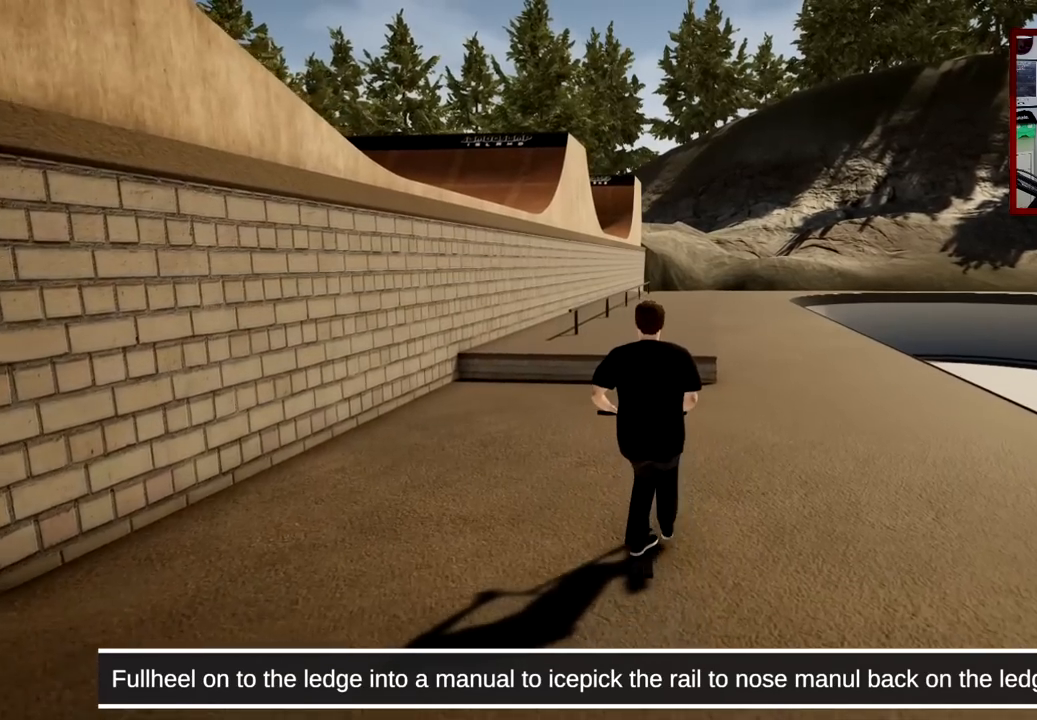
{"buttons": [], "left_stick": "center", "right_stick": "down", "events": [[50, "A", "up"], [300, "right_stick", "down"]]}
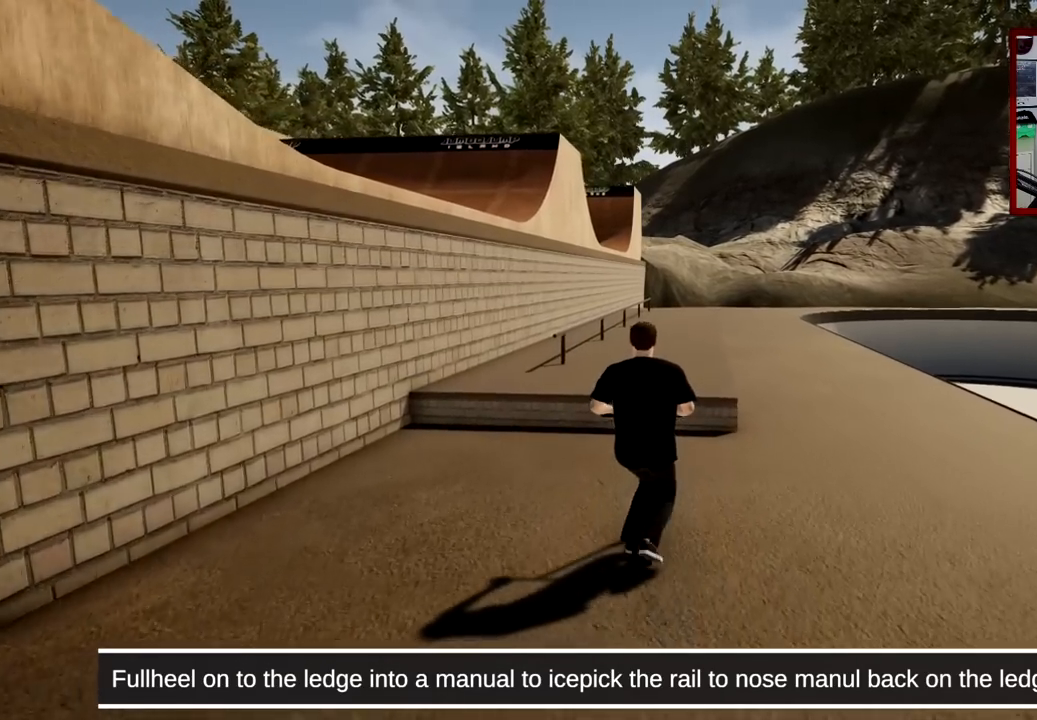
{"buttons": [], "left_stick": "center", "right_stick": "center", "events": [[167, "right_stick", "up"], [217, "right_stick", "center"], [267, "L2", "down"], [284, "R2", "down"], [301, "right_stick", "up-right"], [434, "L2", "up"], [434, "R2", "up"], [434, "right_stick", "center"]]}
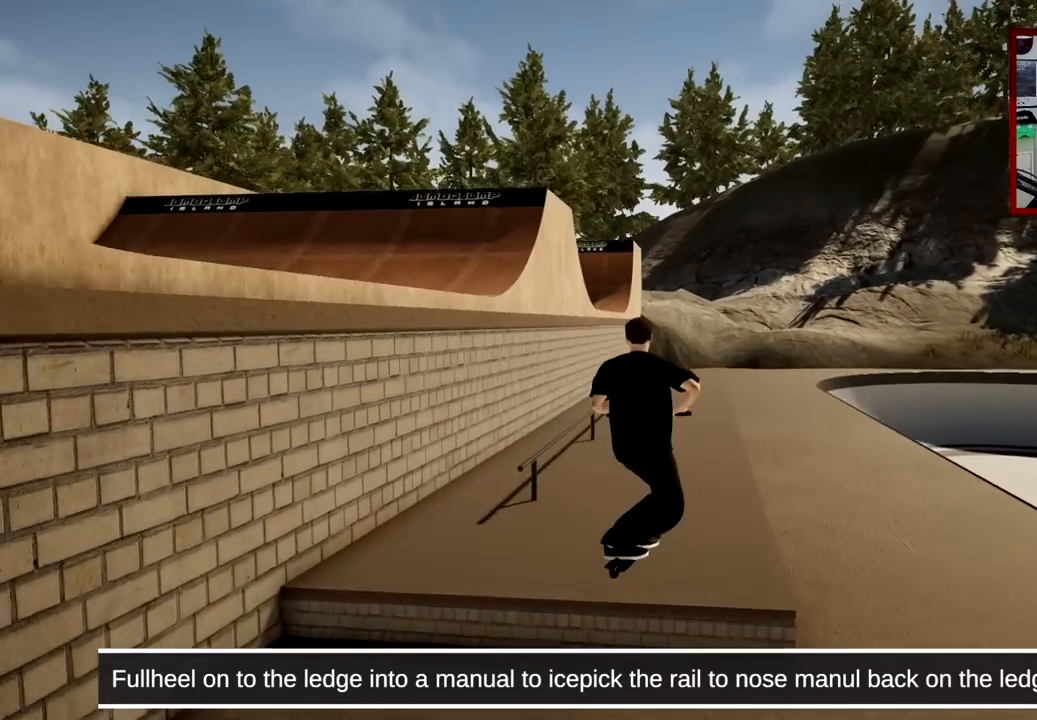
{"buttons": [], "left_stick": "center", "right_stick": "center", "events": [[250, "right_stick", "down"], [467, "right_stick", "center"]]}
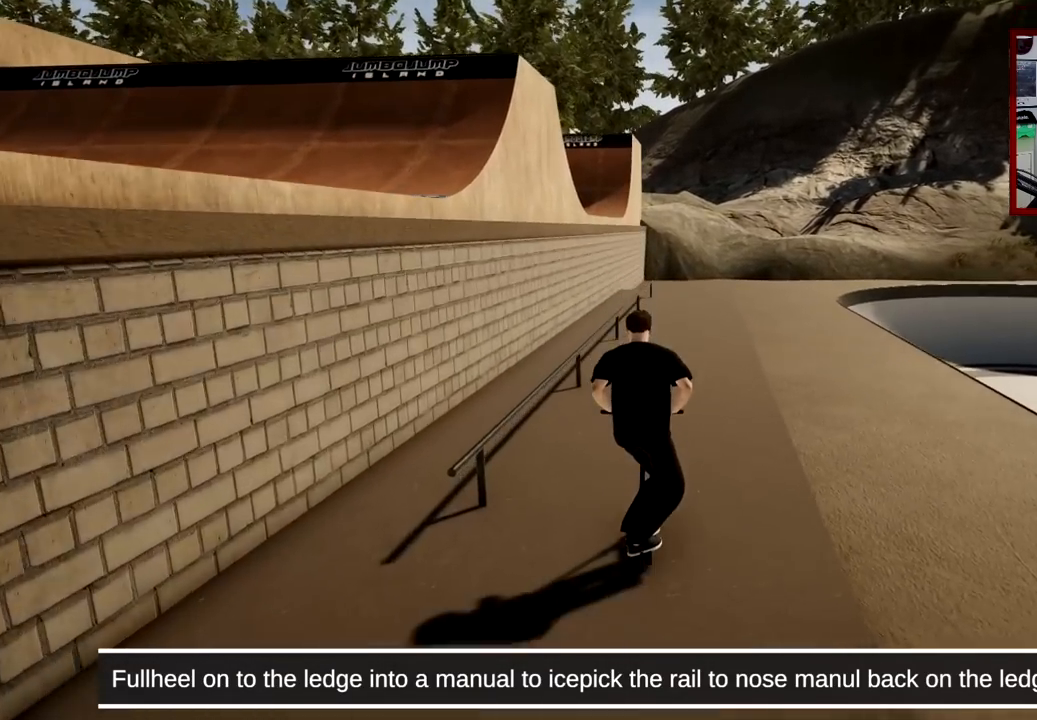
{"buttons": ["DPAD_LEFT"], "left_stick": "center", "right_stick": "up", "events": [[201, "DPAD_LEFT", "down"], [334, "right_stick", "up"]]}
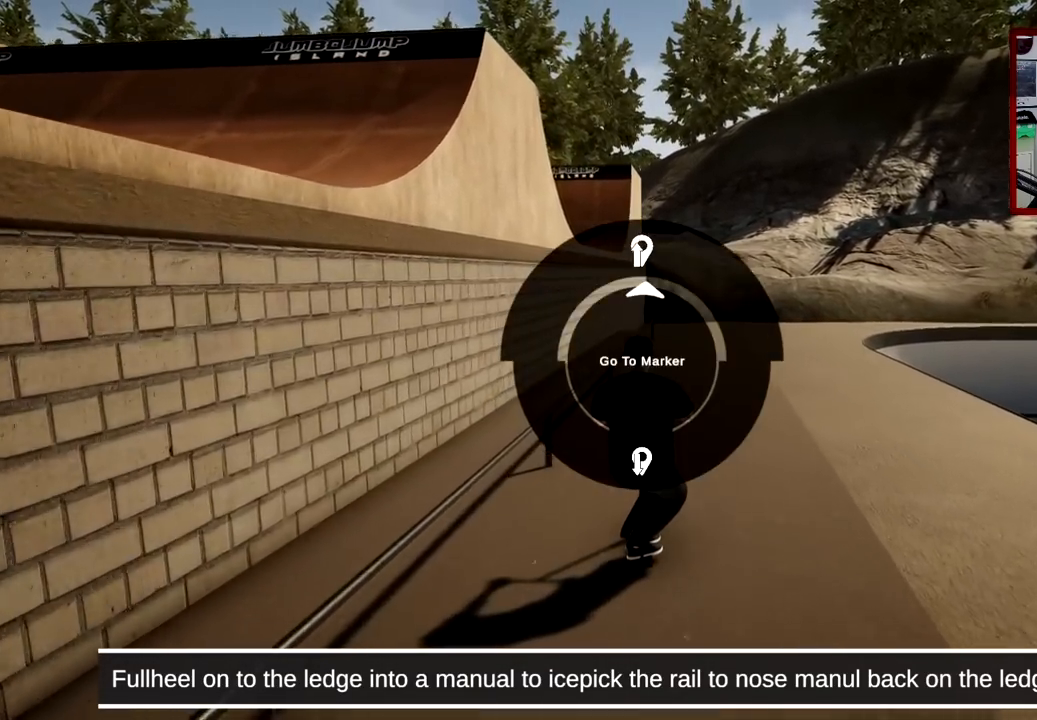
{"buttons": [], "left_stick": "center", "right_stick": "center", "events": [[33, "DPAD_LEFT", "up"], [100, "right_stick", "center"], [183, "A", "down"], [450, "A", "up"]]}
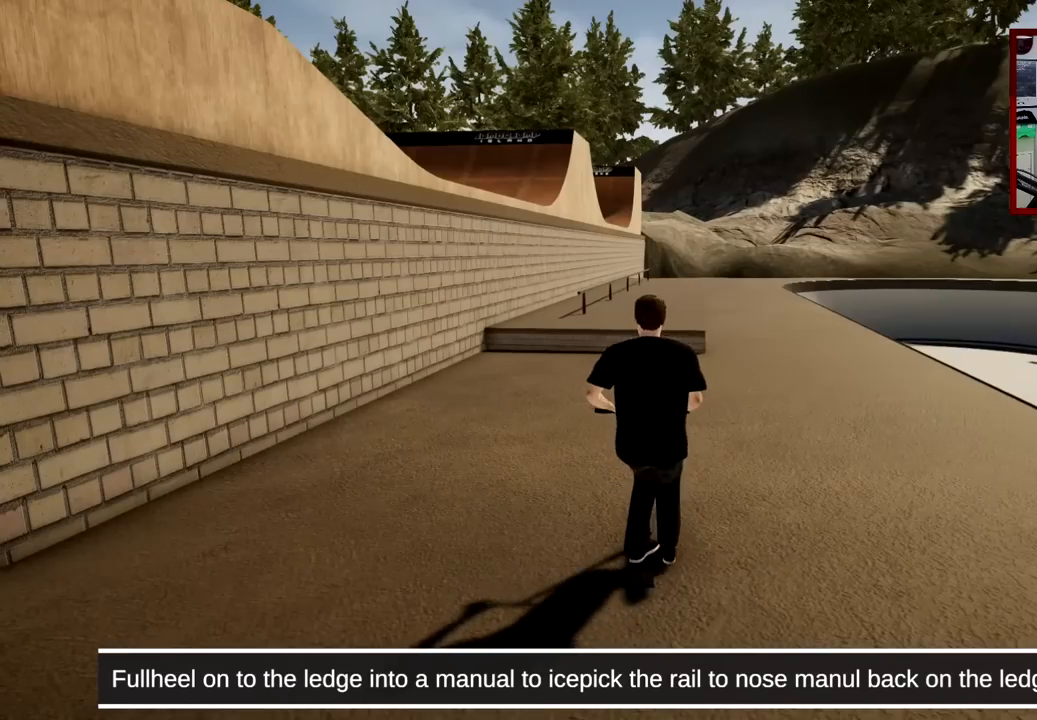
{"buttons": ["A"], "left_stick": "center", "right_stick": "center", "events": [[468, "A", "down"]]}
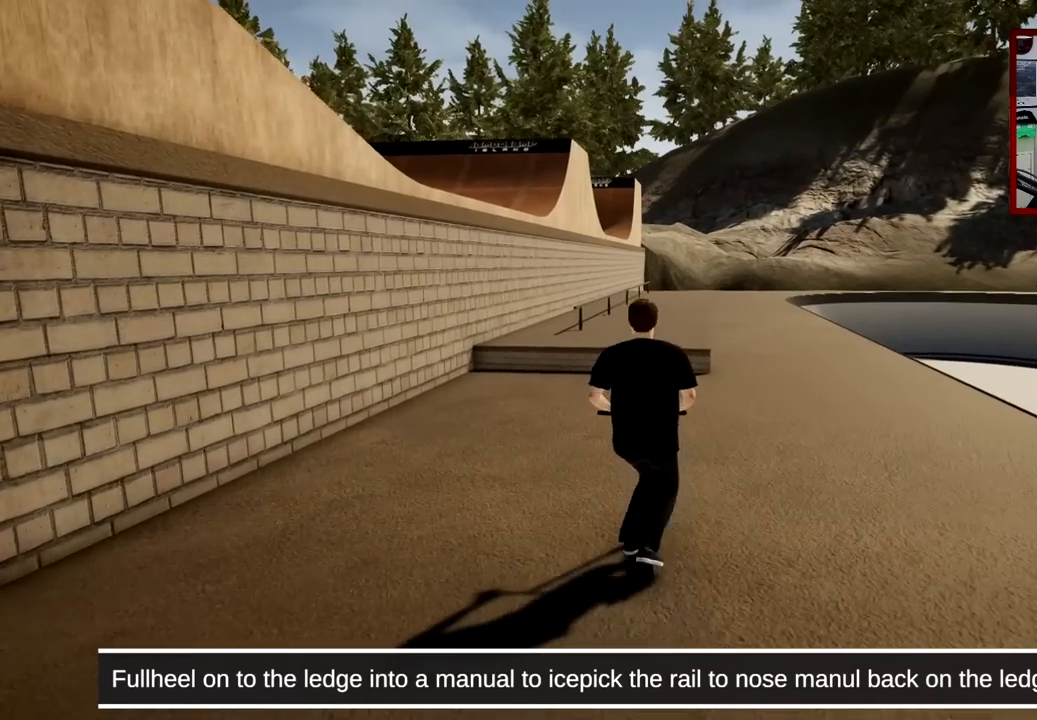
{"buttons": [], "left_stick": "center", "right_stick": "center", "events": [[100, "A", "up"], [217, "A", "down"], [417, "A", "up"]]}
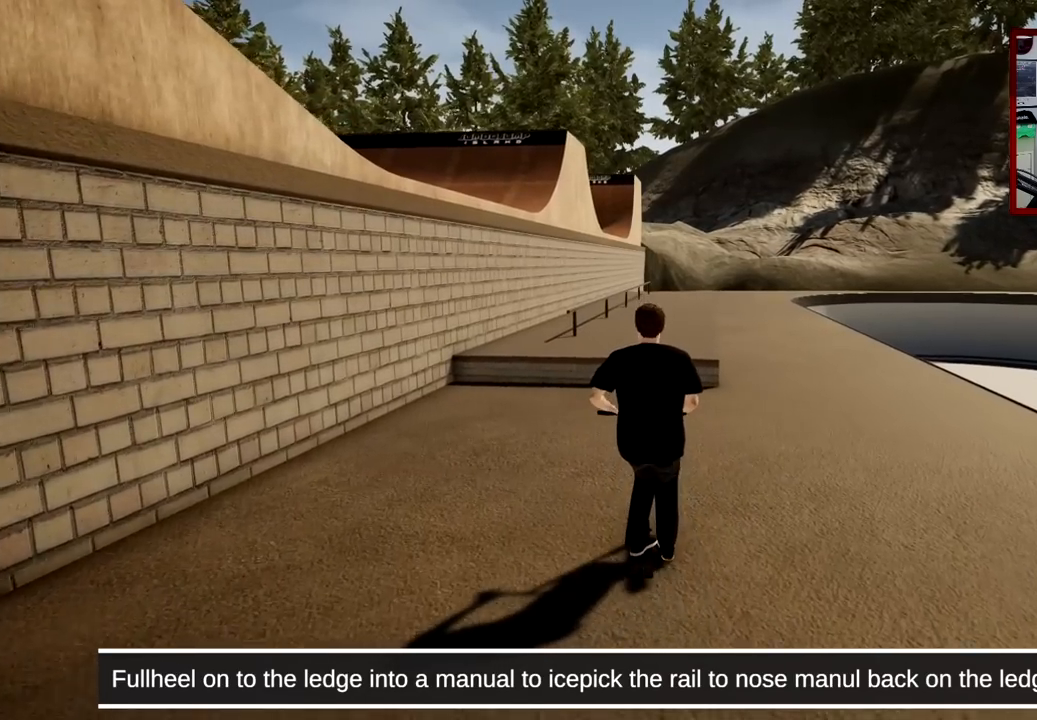
{"buttons": [], "left_stick": "center", "right_stick": "down", "events": [[184, "right_stick", "down"]]}
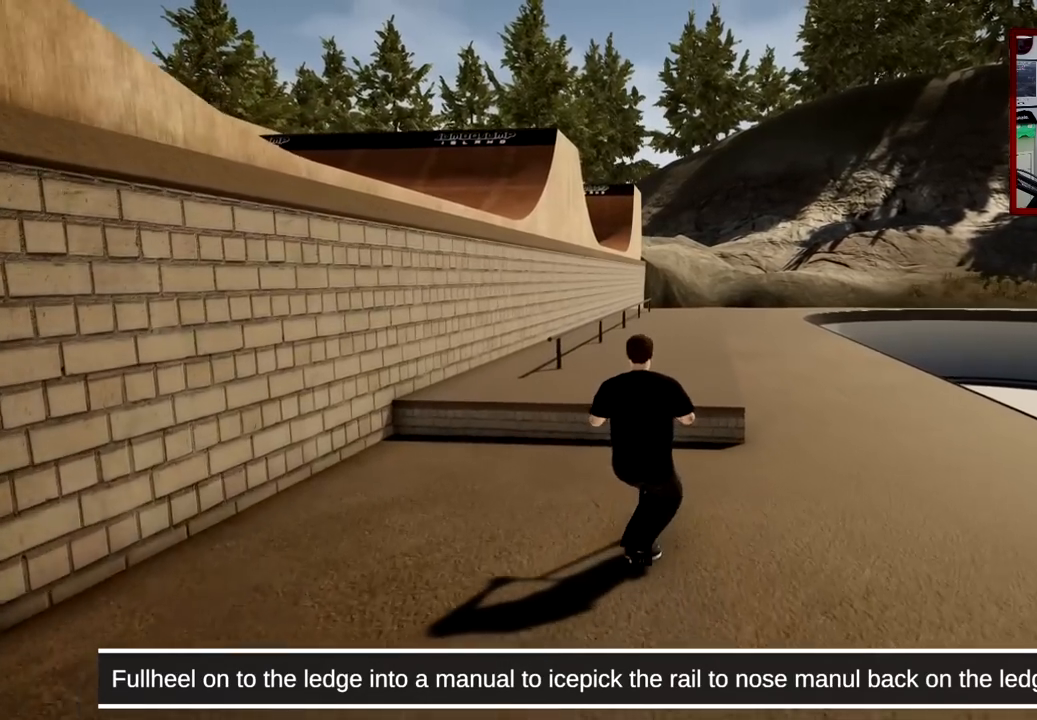
{"buttons": [], "left_stick": "center", "right_stick": "center", "events": [[83, "right_stick", "up"], [150, "right_stick", "center"], [167, "L2", "down"], [217, "R2", "down"], [250, "right_stick", "up-right"], [400, "L2", "up"], [400, "right_stick", "center"], [417, "R2", "up"]]}
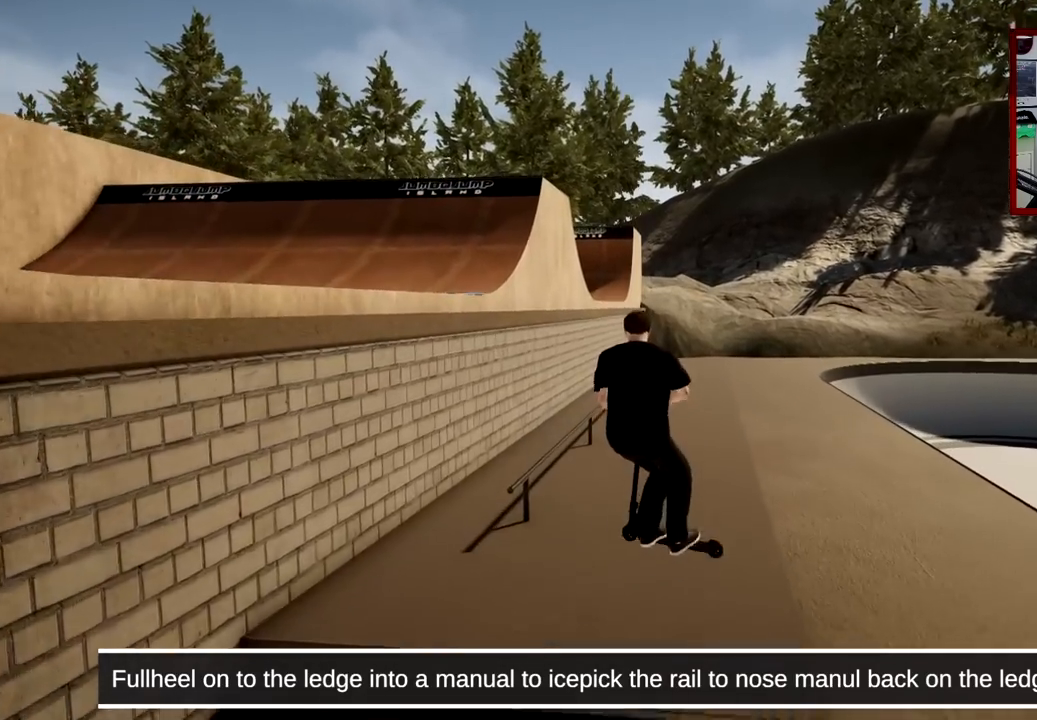
{"buttons": [], "left_stick": "center", "right_stick": "down", "events": [[134, "right_stick", "down"]]}
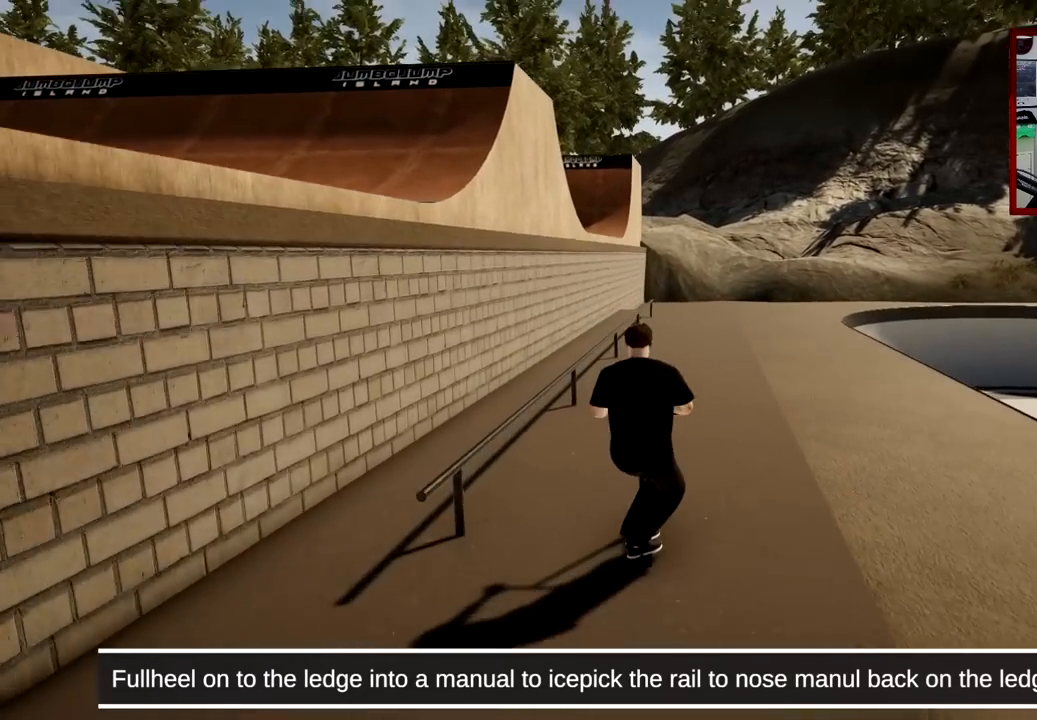
{"buttons": [], "left_stick": "center", "right_stick": "down", "events": []}
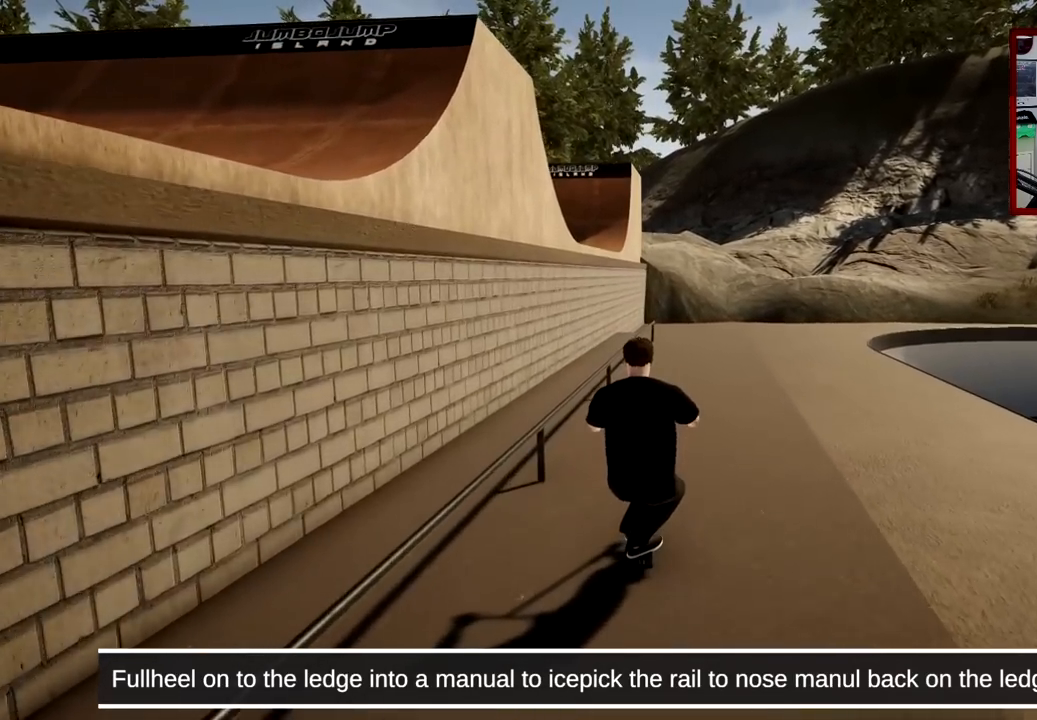
{"buttons": [], "left_stick": "center", "right_stick": "center", "events": [[417, "right_stick", "up"], [484, "right_stick", "center"]]}
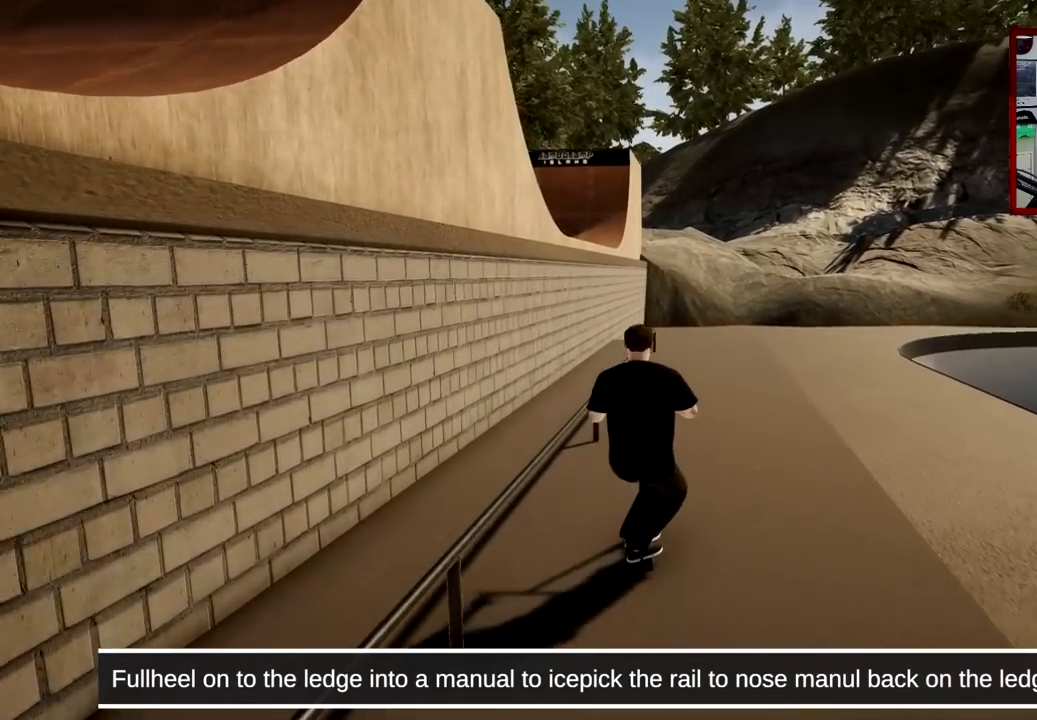
{"buttons": [], "left_stick": "center", "right_stick": "center", "events": [[200, "right_stick", "down"], [300, "right_stick", "center"]]}
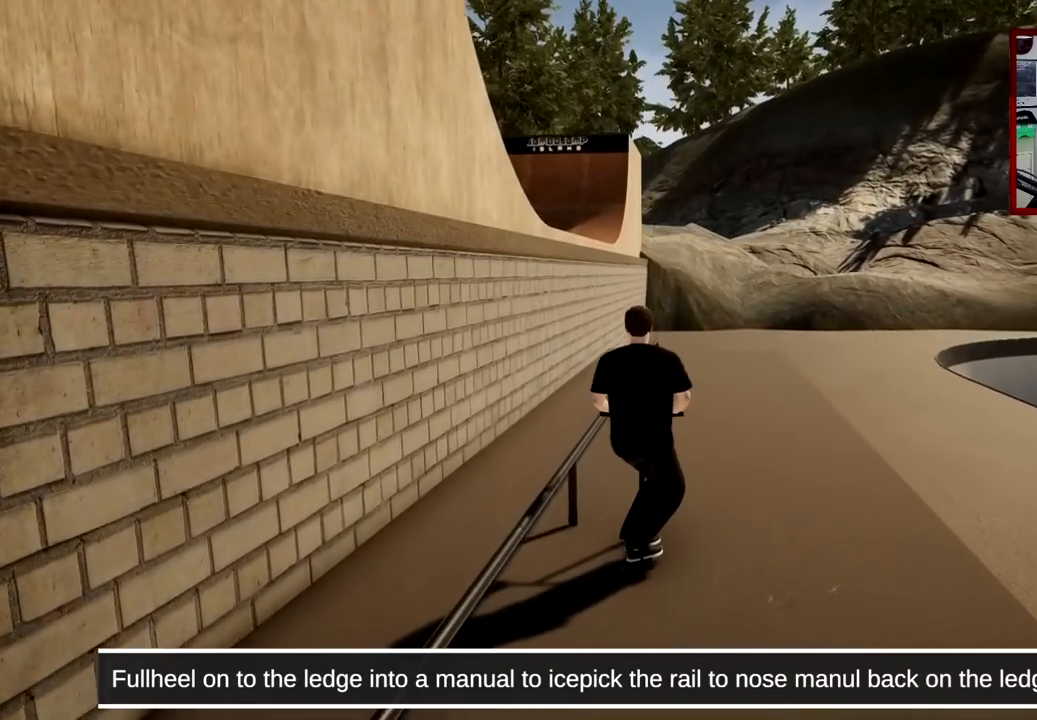
{"buttons": [], "left_stick": "center", "right_stick": "up", "events": [[67, "DPAD_LEFT", "down"], [234, "right_stick", "up"], [417, "DPAD_LEFT", "up"]]}
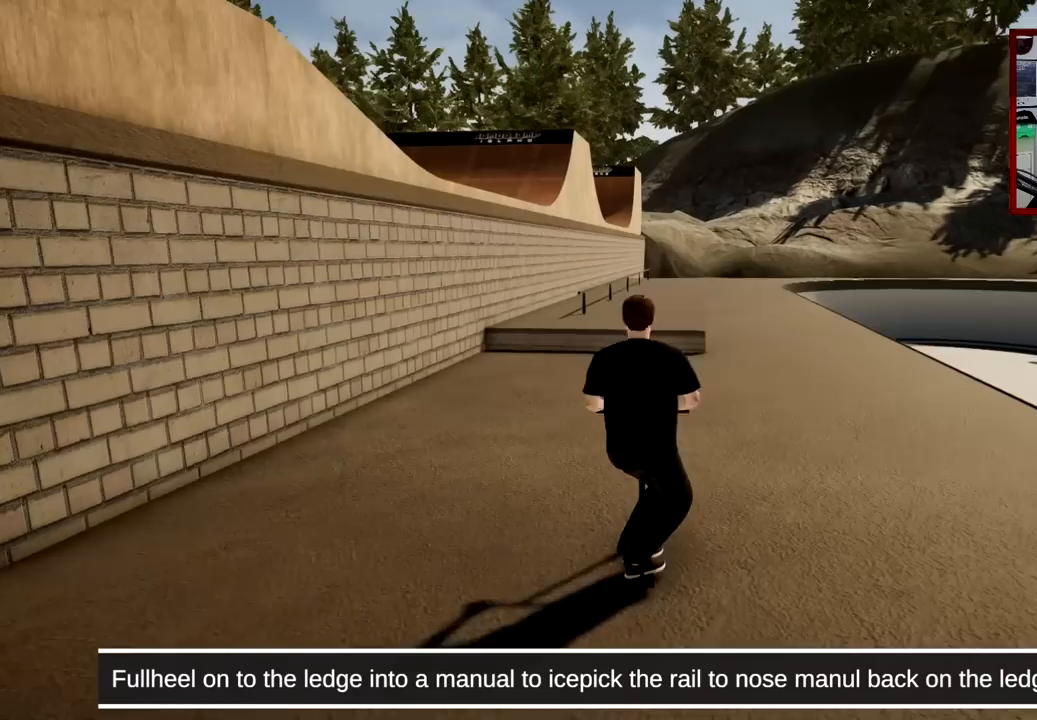
{"buttons": [], "left_stick": "center", "right_stick": "center", "events": [[17, "right_stick", "center"], [67, "A", "down"], [317, "A", "up"]]}